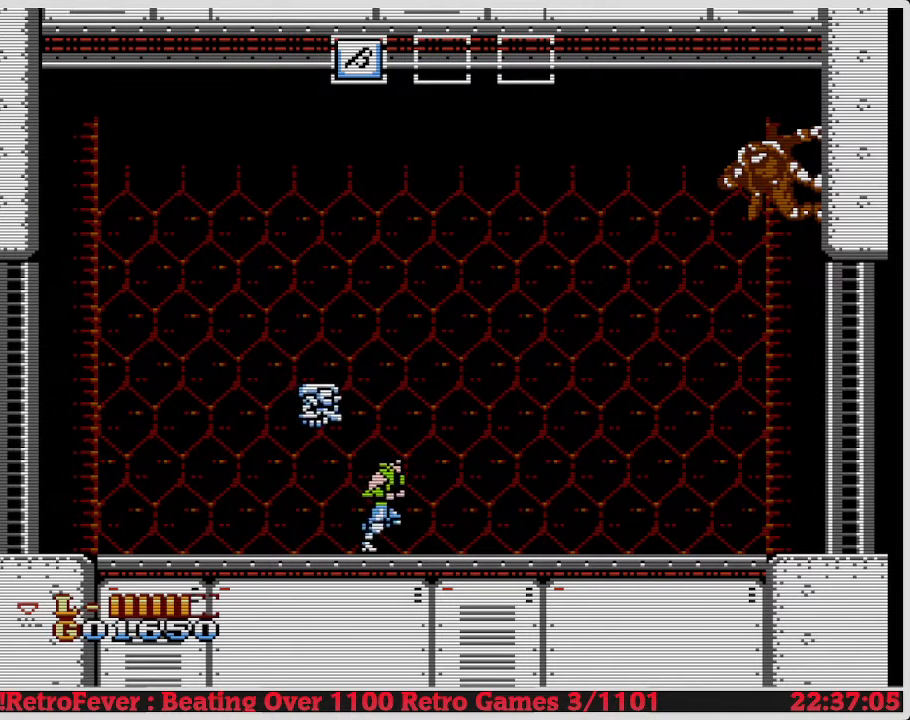
Gameplay with a controller (Nintendo layout); each line is a JSON object with the inputs held at the frame after it. "events" lists button and stick changes between this image and that frame as [ms after this image, input, new state], when the widget could be followed in between. Not read: L3 R3.
{"buttons": ["B"], "events": [[17, "B", "up"], [17, "DPAD_RIGHT", "down"], [33, "DPAD_RIGHT", "up"], [50, "B", "down"]]}
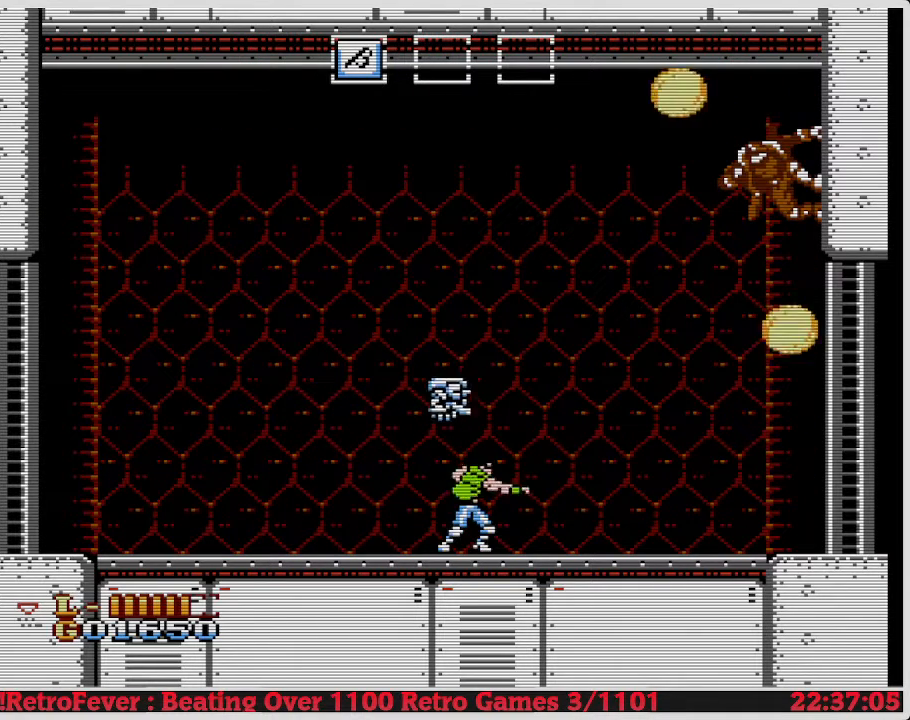
{"buttons": ["B"], "events": []}
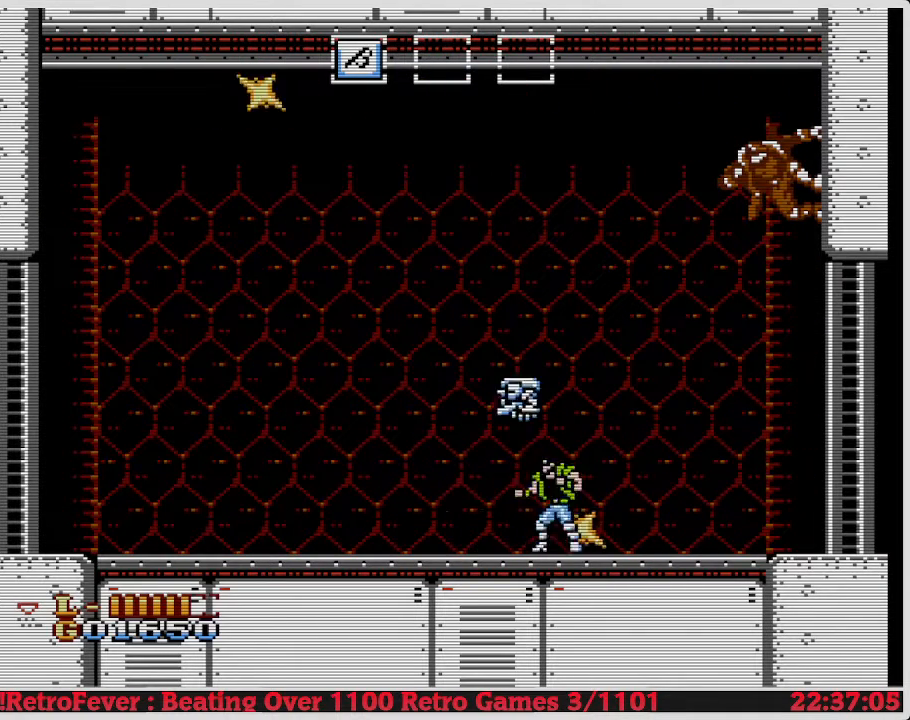
{"buttons": ["DPAD_RIGHT"], "events": [[33, "DPAD_RIGHT", "down"], [50, "B", "up"]]}
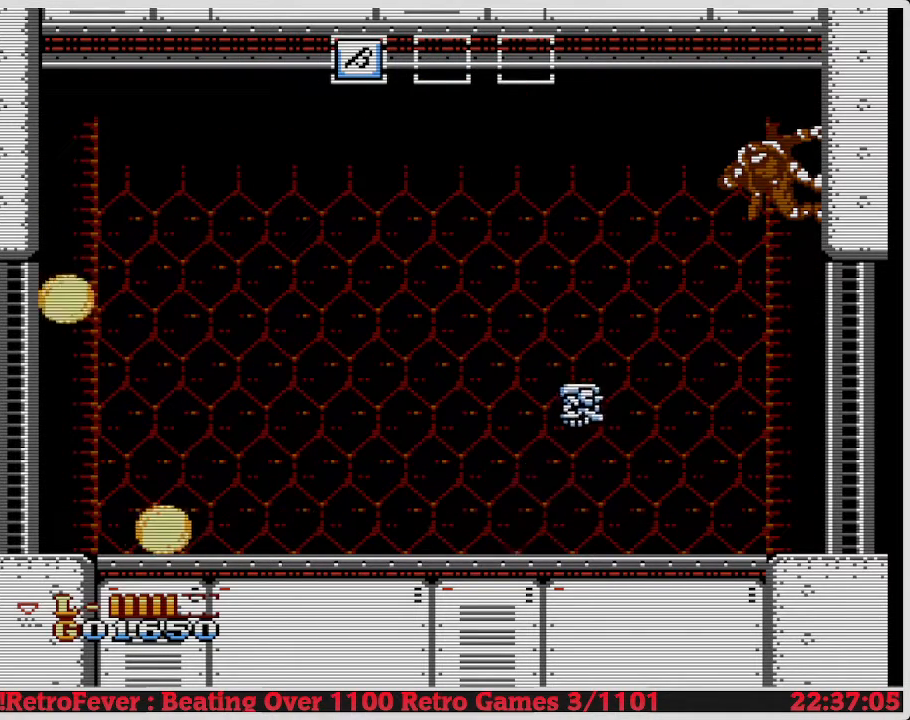
{"buttons": ["DPAD_RIGHT"], "events": []}
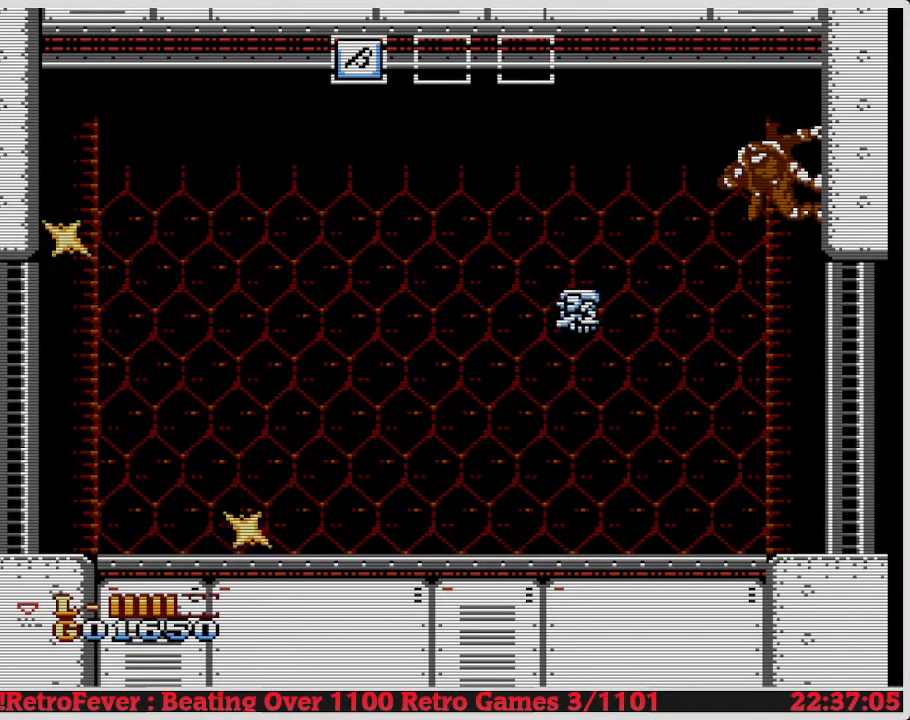
{"buttons": ["A", "B", "DPAD_LEFT"], "events": [[83, "B", "down"], [83, "DPAD_RIGHT", "up"], [117, "DPAD_RIGHT", "down"], [117, "DPAD_UP", "down"], [133, "DPAD_RIGHT", "up"], [150, "A", "down"], [150, "DPAD_LEFT", "down"], [150, "DPAD_UP", "up"]]}
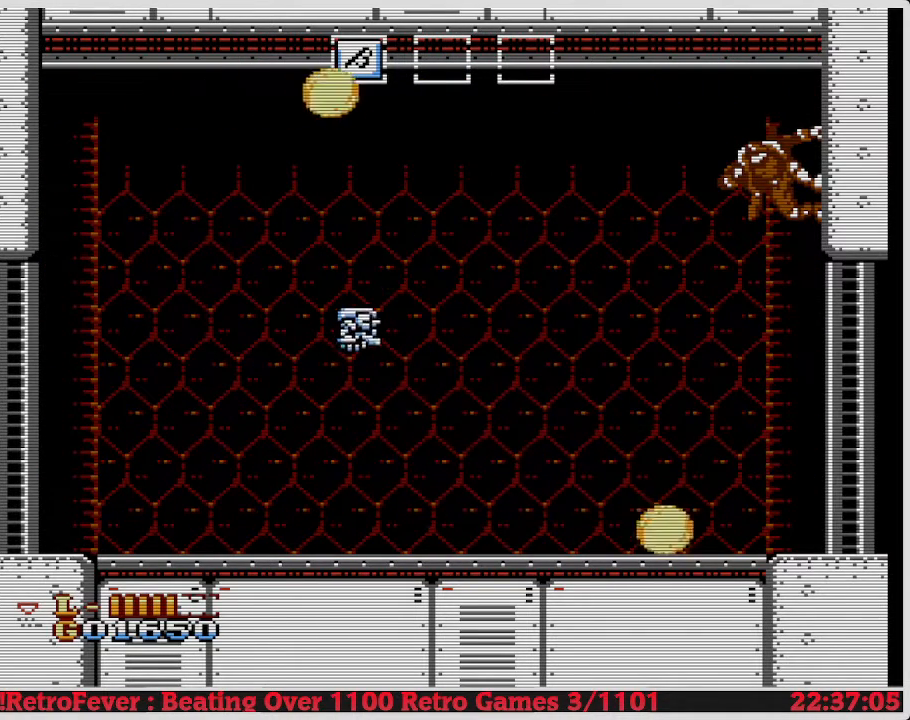
{"buttons": ["B"], "events": [[467, "DPAD_LEFT", "up"], [467, "DPAD_UP", "down"], [483, "A", "up"], [483, "DPAD_RIGHT", "down"], [483, "DPAD_UP", "up"], [500, "DPAD_RIGHT", "up"]]}
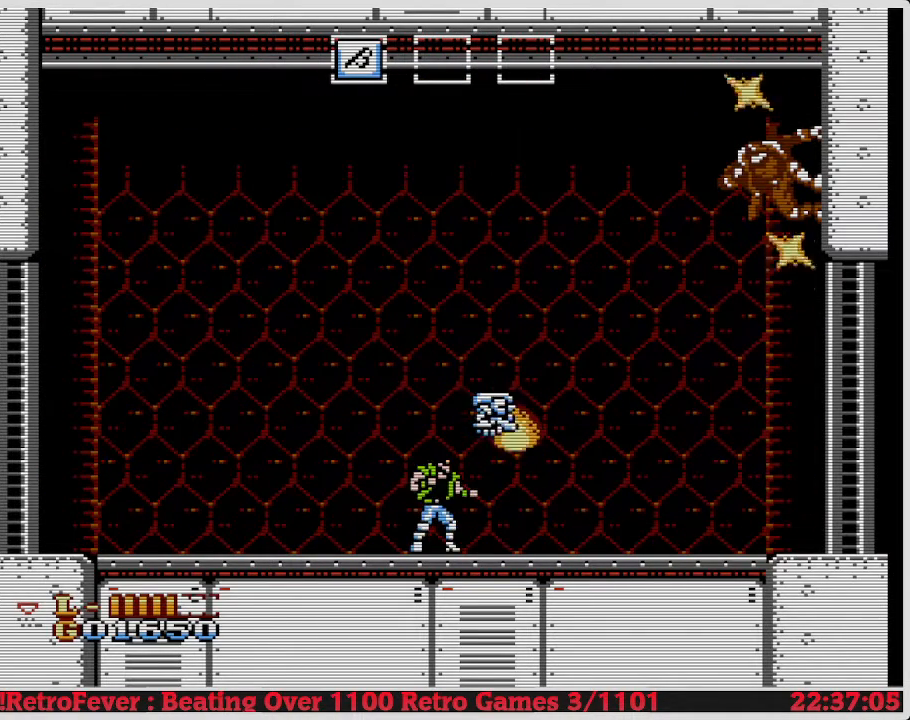
{"buttons": ["DPAD_LEFT"], "events": [[17, "A", "down"], [17, "B", "up"], [17, "DPAD_LEFT", "down"], [33, "A", "up"]]}
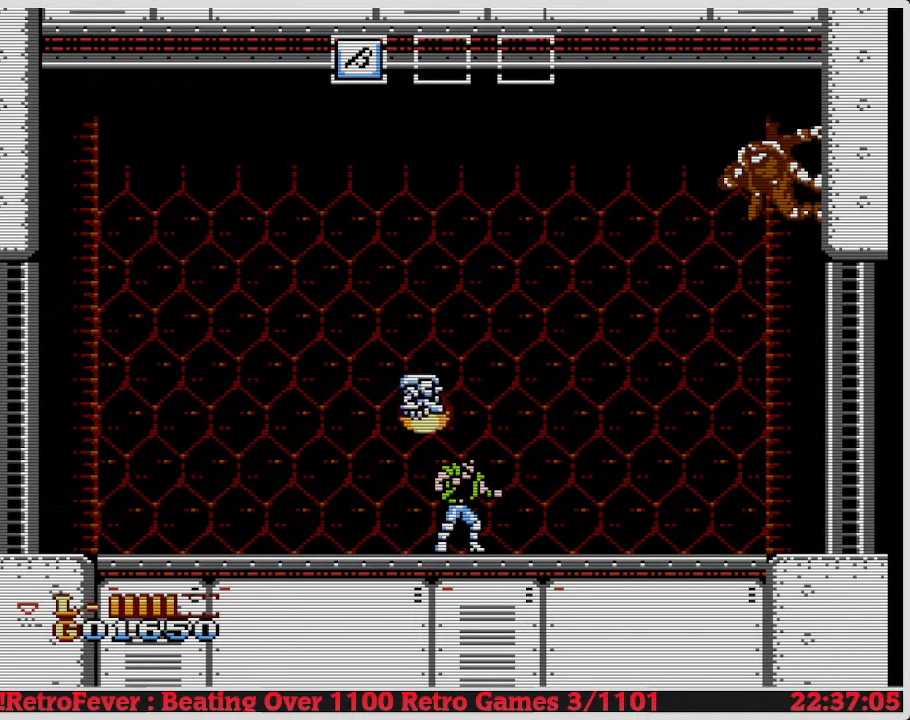
{"buttons": [], "events": [[400, "DPAD_LEFT", "up"], [417, "DPAD_RIGHT", "down"], [433, "B", "down"], [433, "DPAD_RIGHT", "up"], [450, "B", "up"]]}
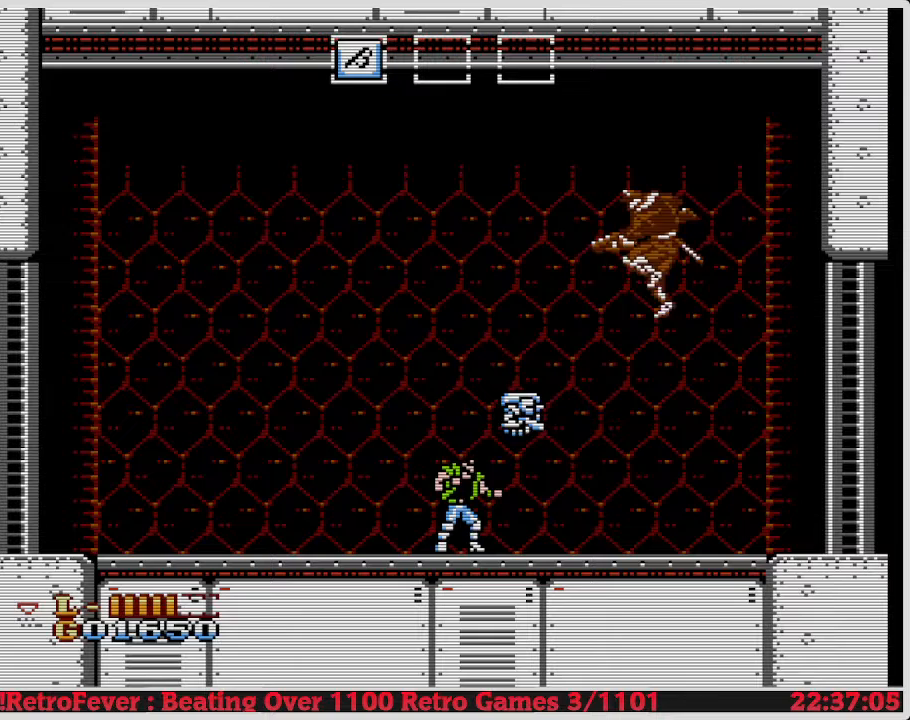
{"buttons": [], "events": []}
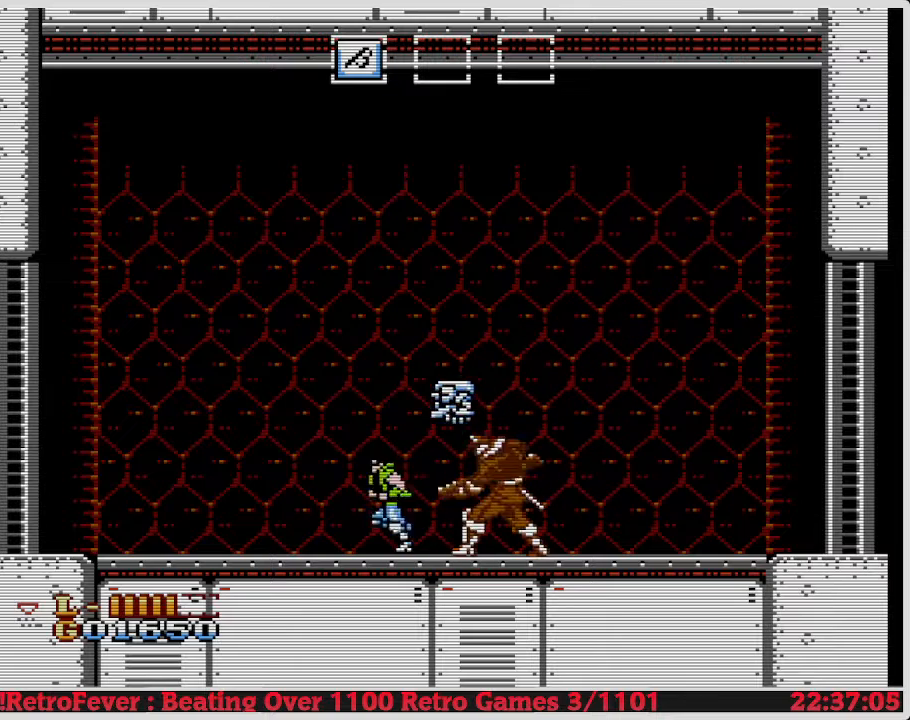
{"buttons": ["DPAD_LEFT"], "events": [[283, "DPAD_LEFT", "down"]]}
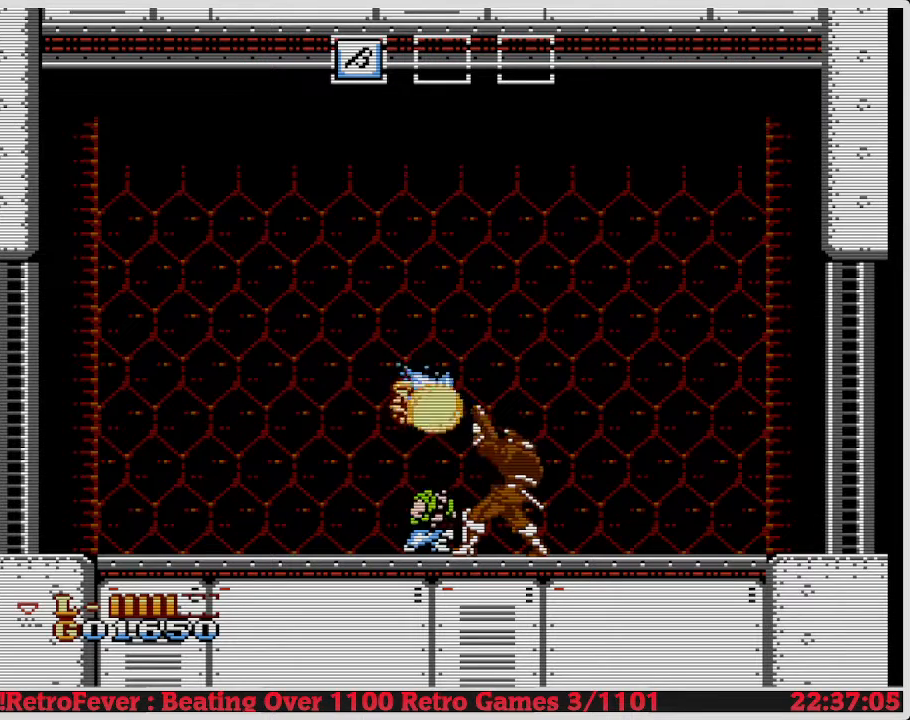
{"buttons": ["B", "DPAD_DOWN"], "events": [[17, "DPAD_LEFT", "up"], [17, "DPAD_UP", "down"], [33, "DPAD_RIGHT", "down"], [33, "DPAD_UP", "up"], [250, "DPAD_DOWN", "down"], [250, "DPAD_RIGHT", "up"], [267, "B", "down"]]}
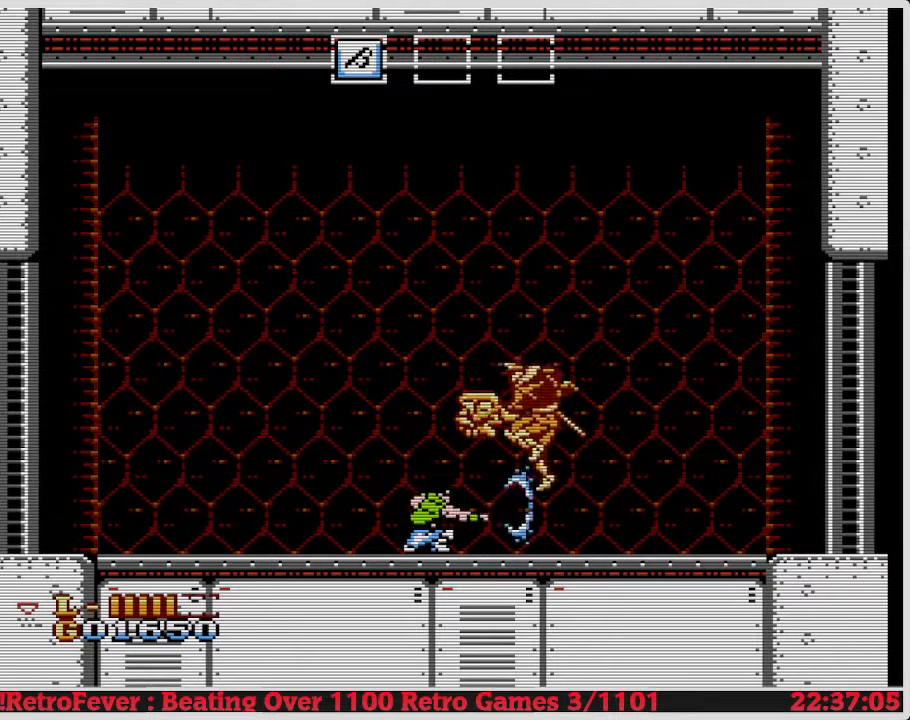
{"buttons": ["DPAD_DOWN"], "events": [[83, "B", "up"], [100, "B", "down"], [117, "B", "up"]]}
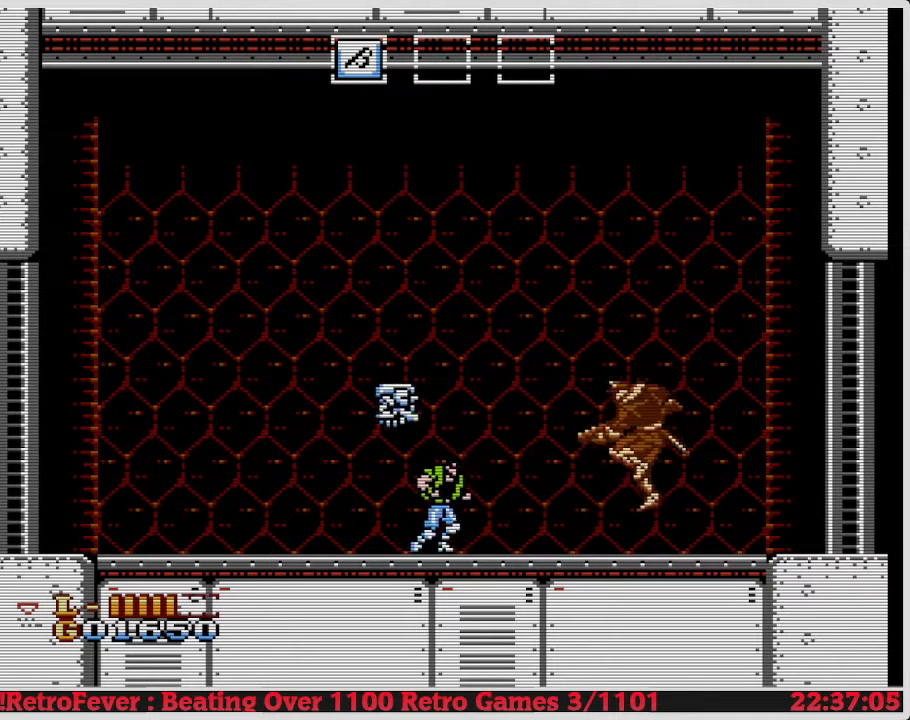
{"buttons": ["B", "DPAD_DOWN"], "events": [[117, "B", "down"]]}
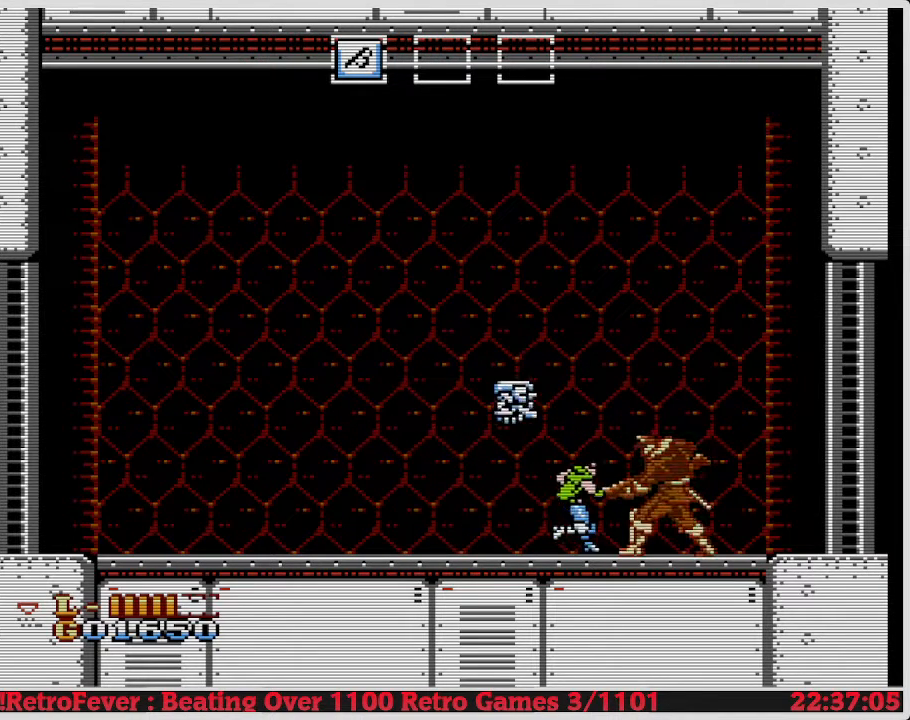
{"buttons": ["DPAD_RIGHT"], "events": [[300, "B", "up"], [300, "DPAD_DOWN", "up"], [300, "DPAD_RIGHT", "down"]]}
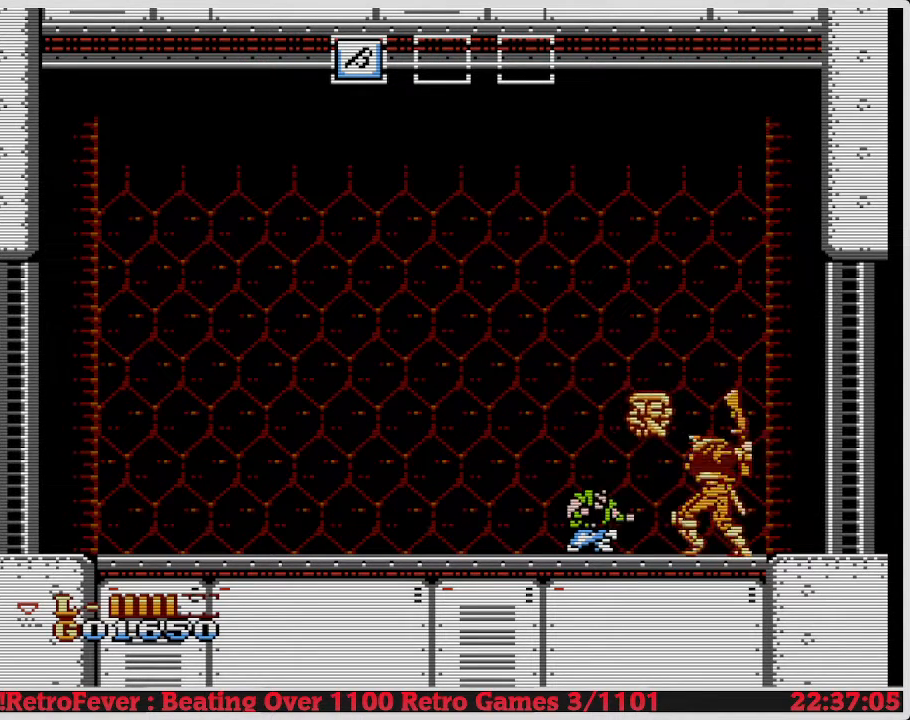
{"buttons": ["B", "DPAD_DOWN"], "events": [[333, "B", "down"], [333, "DPAD_DOWN", "down"], [333, "DPAD_RIGHT", "up"]]}
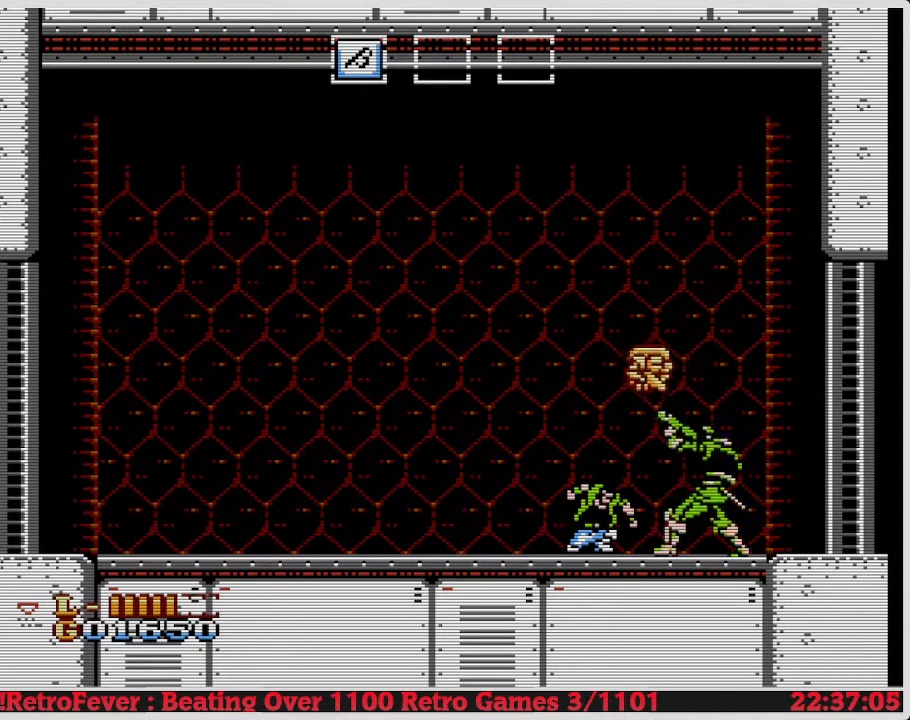
{"buttons": ["B", "DPAD_DOWN"], "events": []}
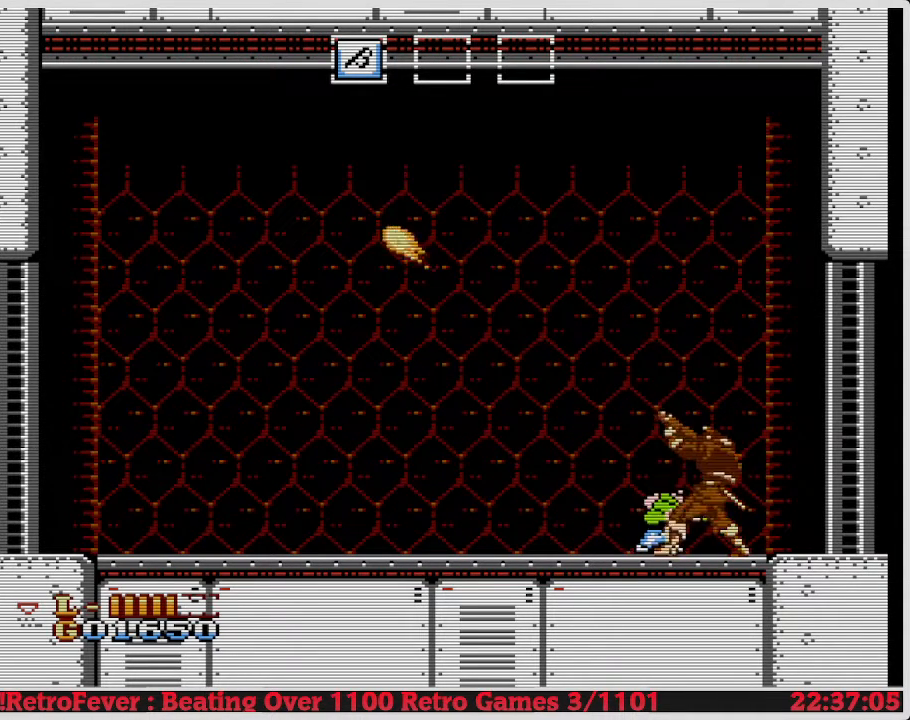
{"buttons": ["DPAD_DOWN"], "events": [[67, "B", "up"]]}
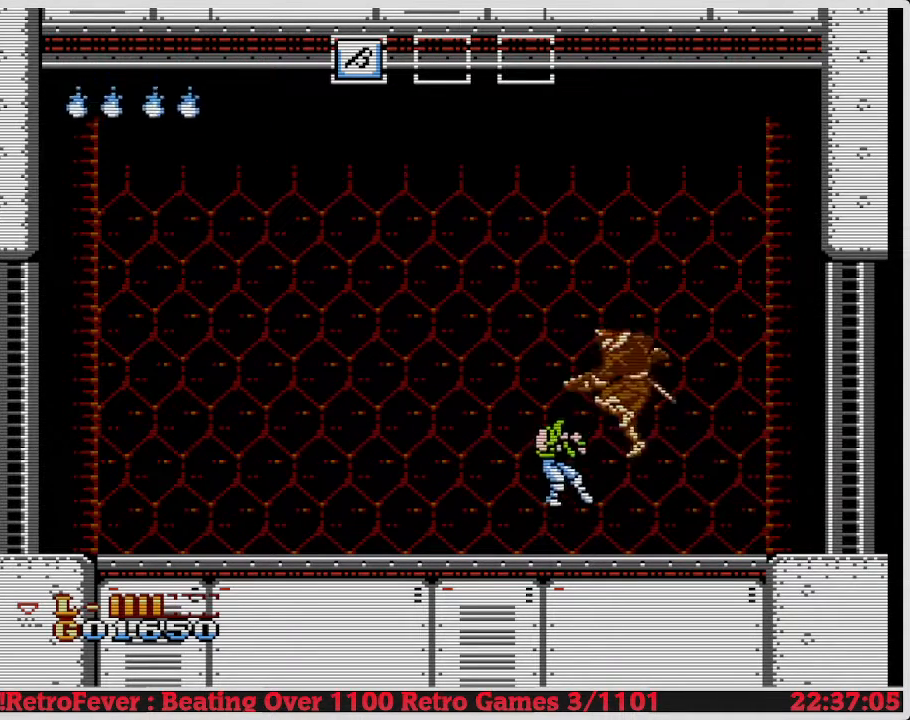
{"buttons": ["DPAD_DOWN"], "events": []}
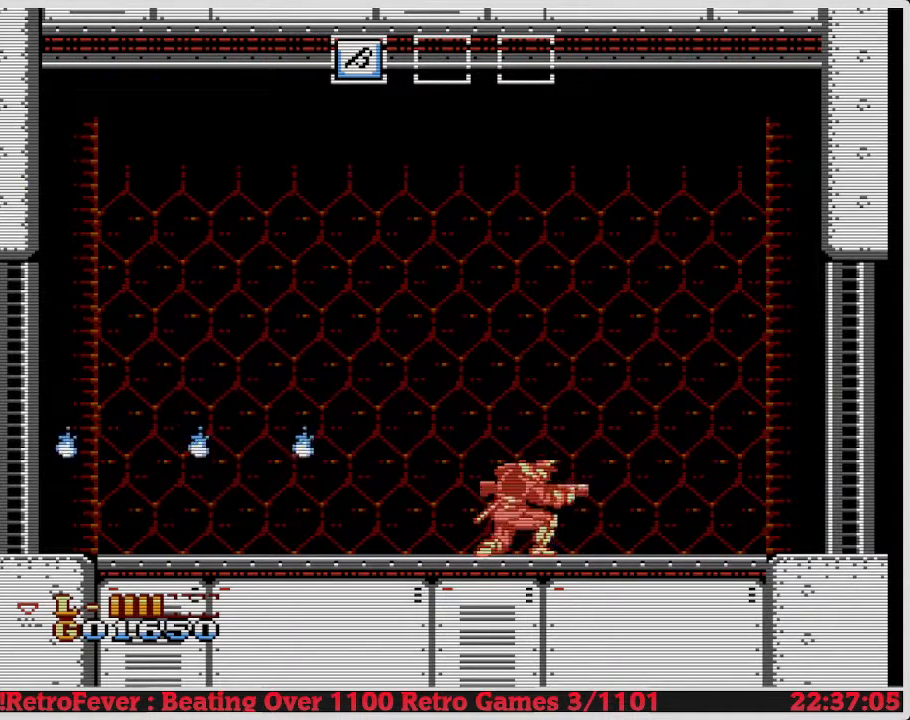
{"buttons": ["B", "DPAD_DOWN"], "events": [[117, "B", "down"], [133, "B", "up"], [150, "DPAD_DOWN", "up"], [150, "DPAD_RIGHT", "down"], [183, "B", "down"], [183, "DPAD_DOWN", "down"], [183, "DPAD_RIGHT", "up"]]}
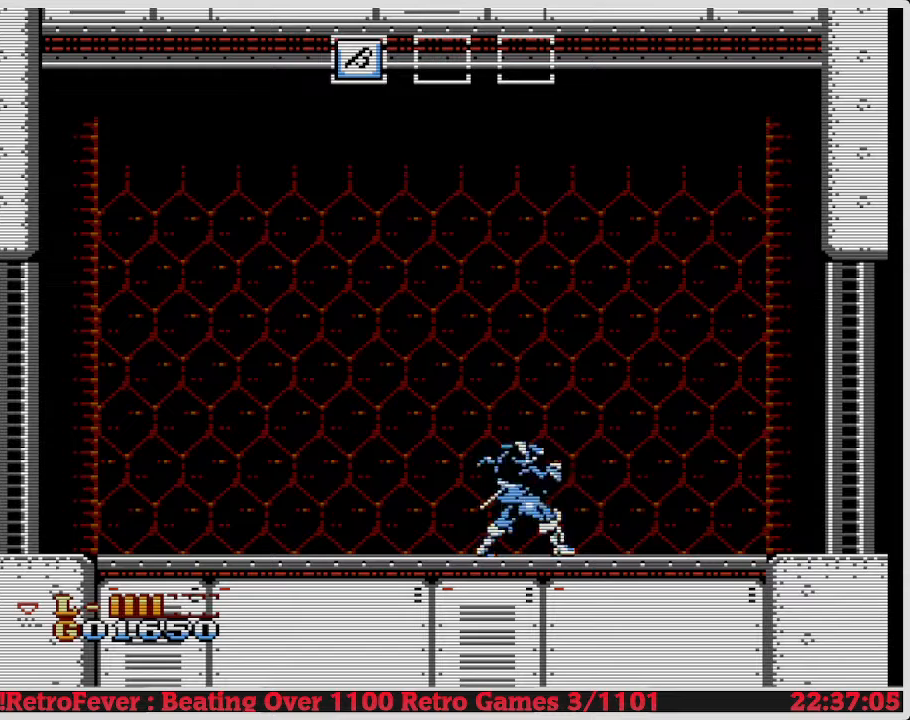
{"buttons": ["B", "DPAD_DOWN"], "events": []}
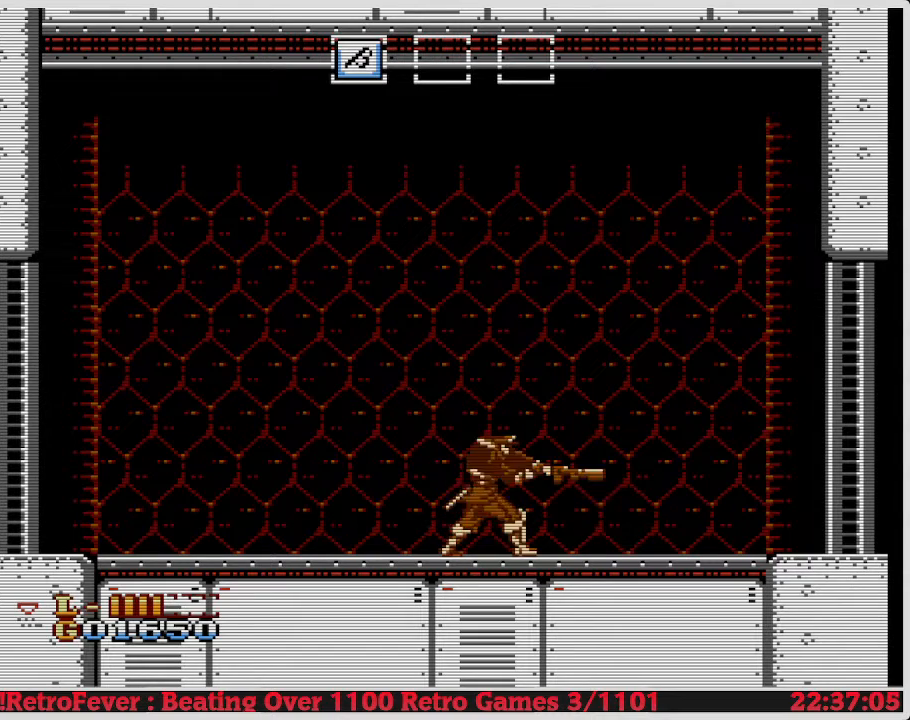
{"buttons": ["B", "DPAD_DOWN"], "events": []}
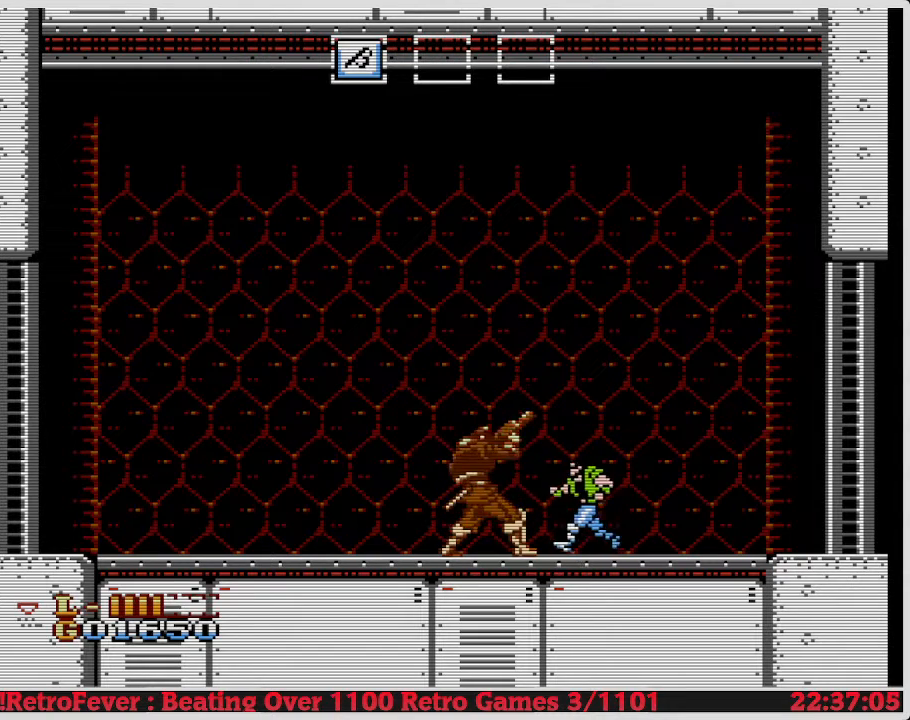
{"buttons": [], "events": [[117, "B", "up"], [150, "DPAD_DOWN", "up"], [167, "DPAD_RIGHT", "down"], [183, "DPAD_RIGHT", "up"]]}
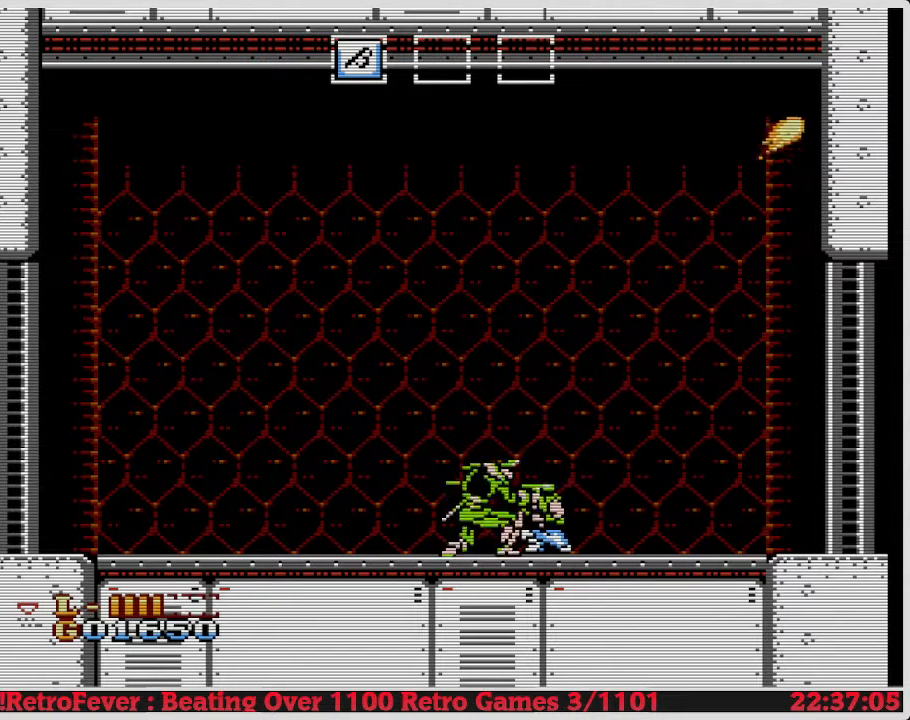
{"buttons": [], "events": []}
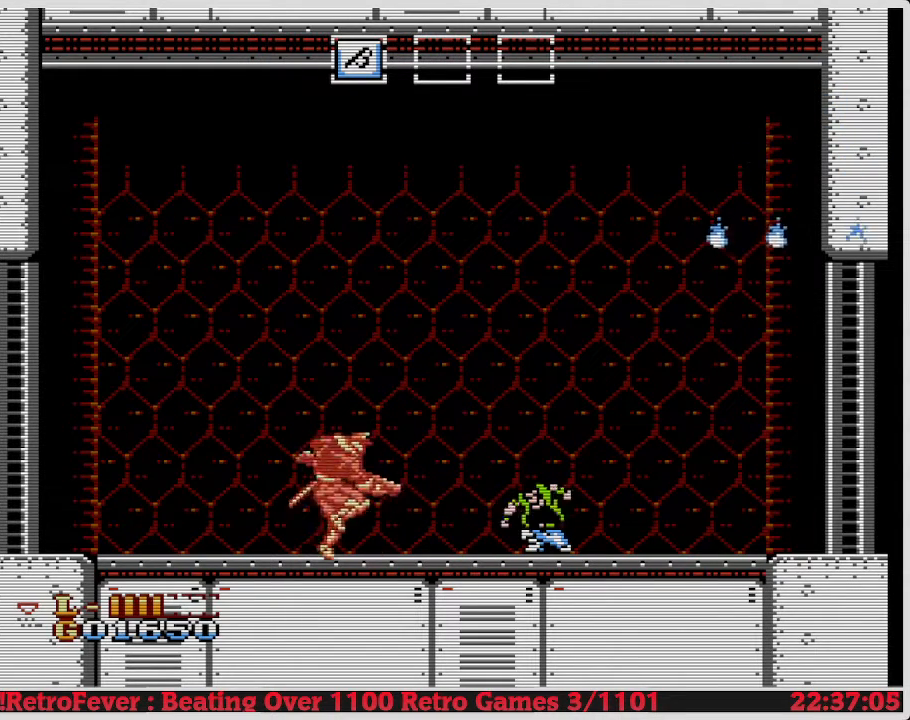
{"buttons": [], "events": []}
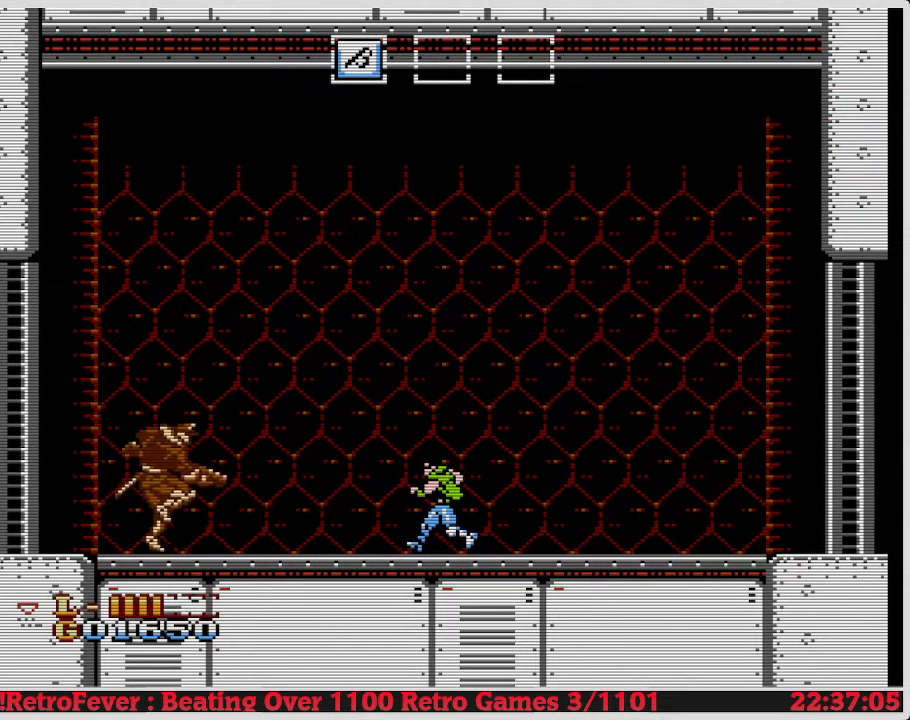
{"buttons": ["DPAD_LEFT"], "events": [[200, "B", "down"], [200, "DPAD_LEFT", "down"], [217, "B", "up"], [217, "DPAD_DOWN", "down"], [217, "DPAD_LEFT", "up"], [283, "B", "down"], [300, "B", "up"], [317, "DPAD_DOWN", "up"], [317, "DPAD_LEFT", "down"]]}
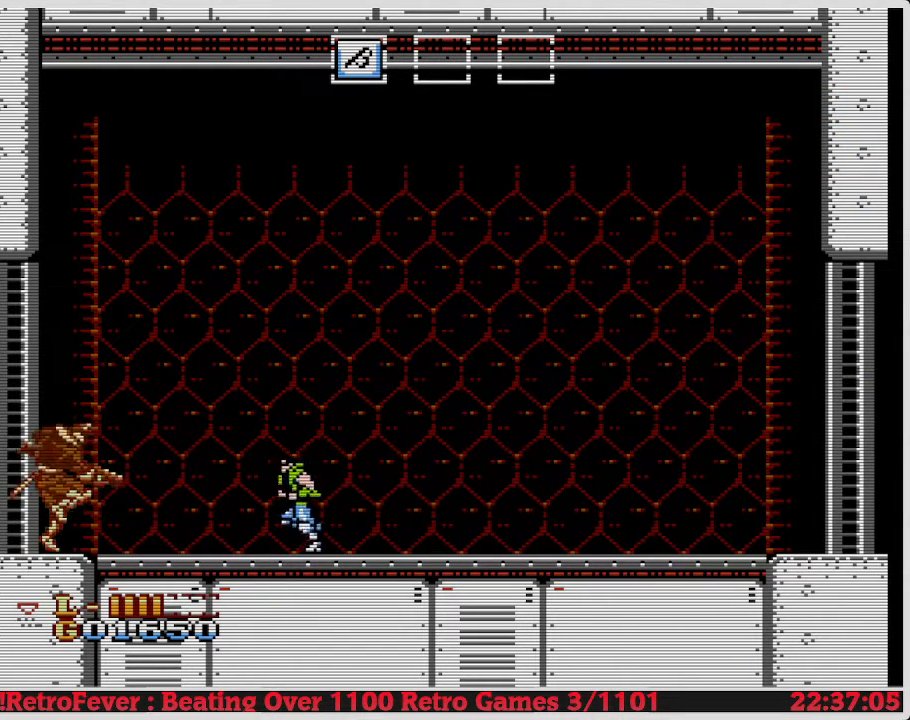
{"buttons": ["DPAD_LEFT"], "events": []}
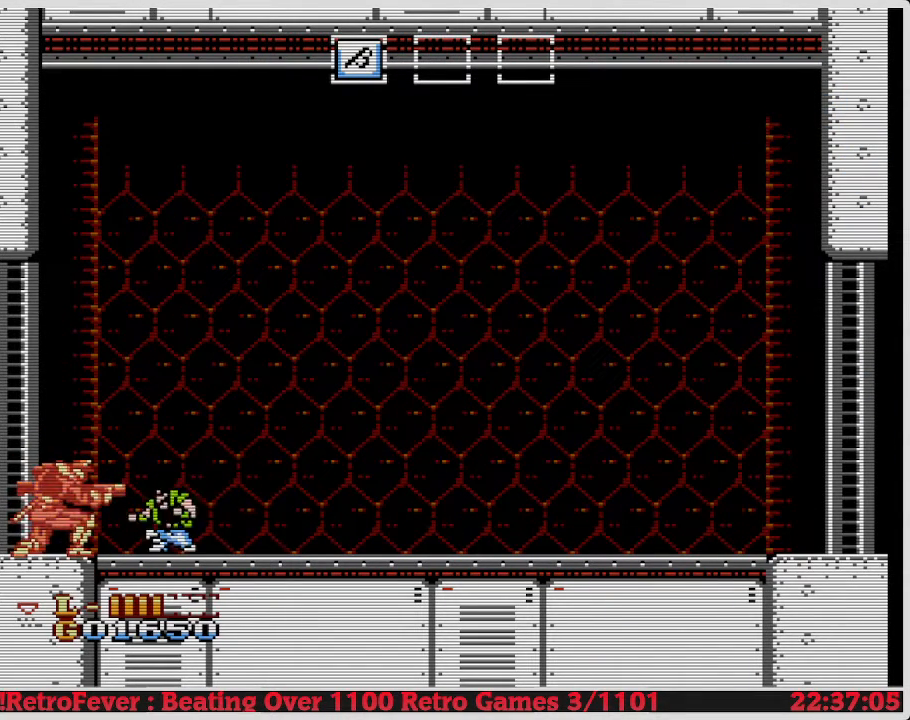
{"buttons": ["DPAD_LEFT"], "events": []}
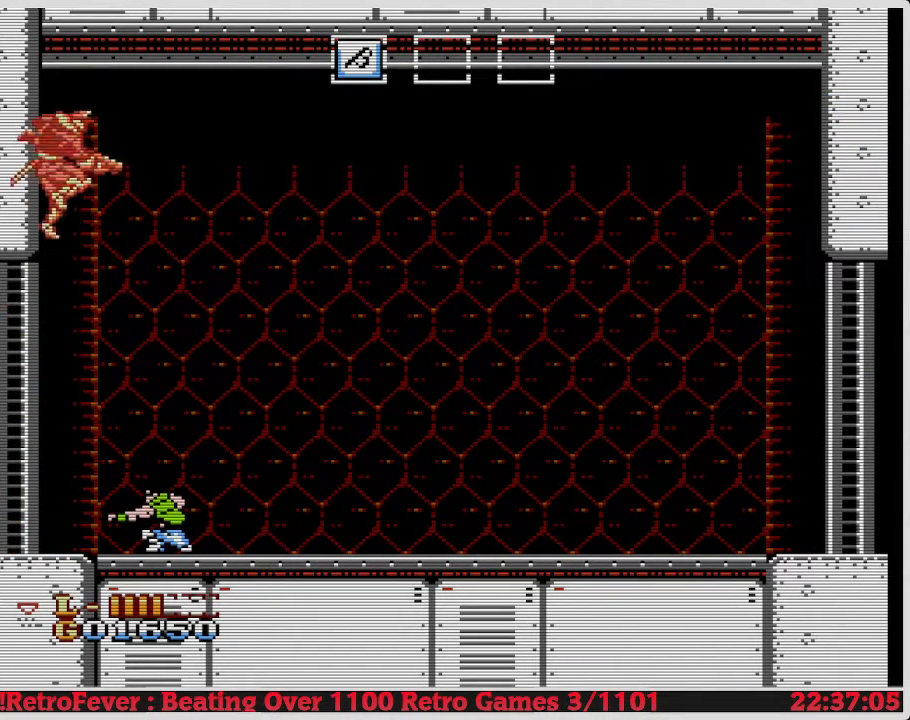
{"buttons": ["DPAD_LEFT"], "events": []}
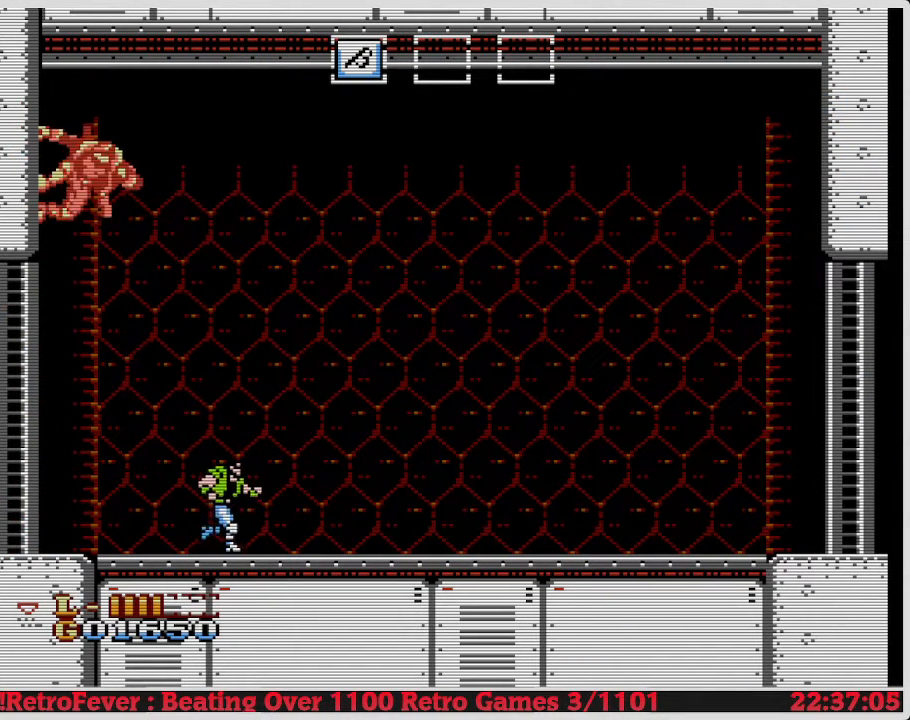
{"buttons": ["DPAD_LEFT"], "events": [[17, "DPAD_DOWN", "down"], [17, "DPAD_LEFT", "up"], [67, "B", "down"], [117, "B", "up"], [117, "DPAD_DOWN", "up"], [133, "DPAD_LEFT", "down"]]}
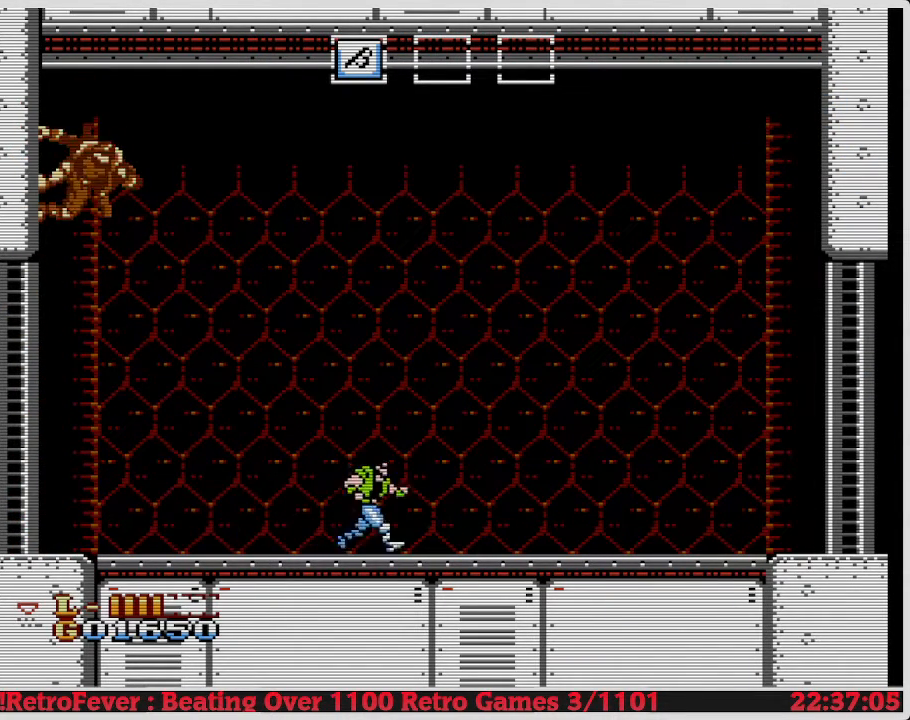
{"buttons": ["DPAD_LEFT"], "events": []}
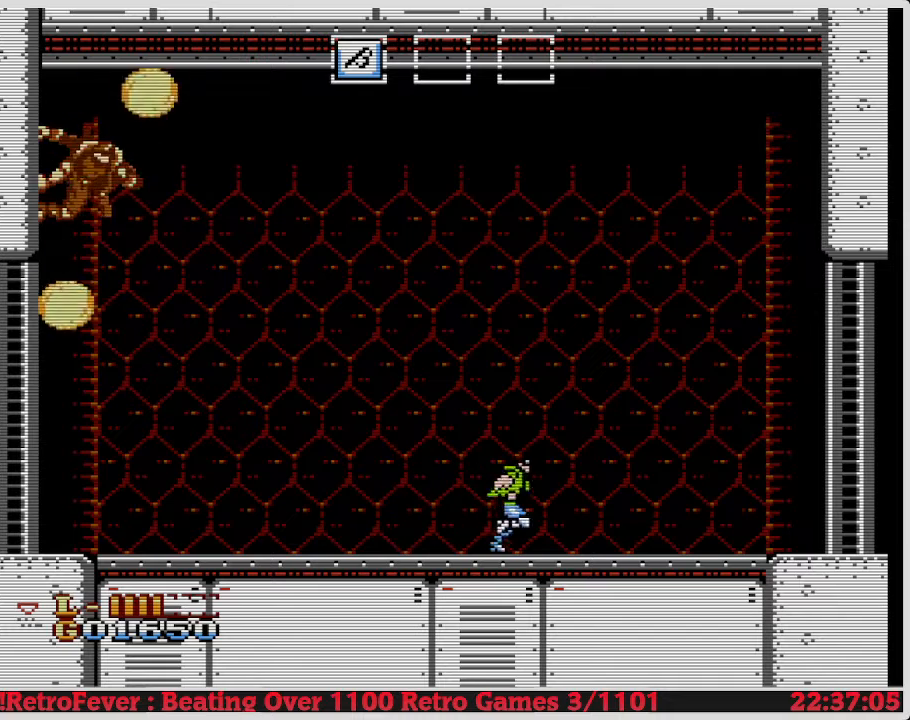
{"buttons": ["DPAD_RIGHT"], "events": [[200, "B", "down"], [200, "DPAD_DOWN", "down"], [200, "DPAD_LEFT", "up"], [217, "B", "up"], [233, "B", "down"], [250, "B", "up"], [250, "DPAD_DOWN", "up"], [250, "DPAD_RIGHT", "down"]]}